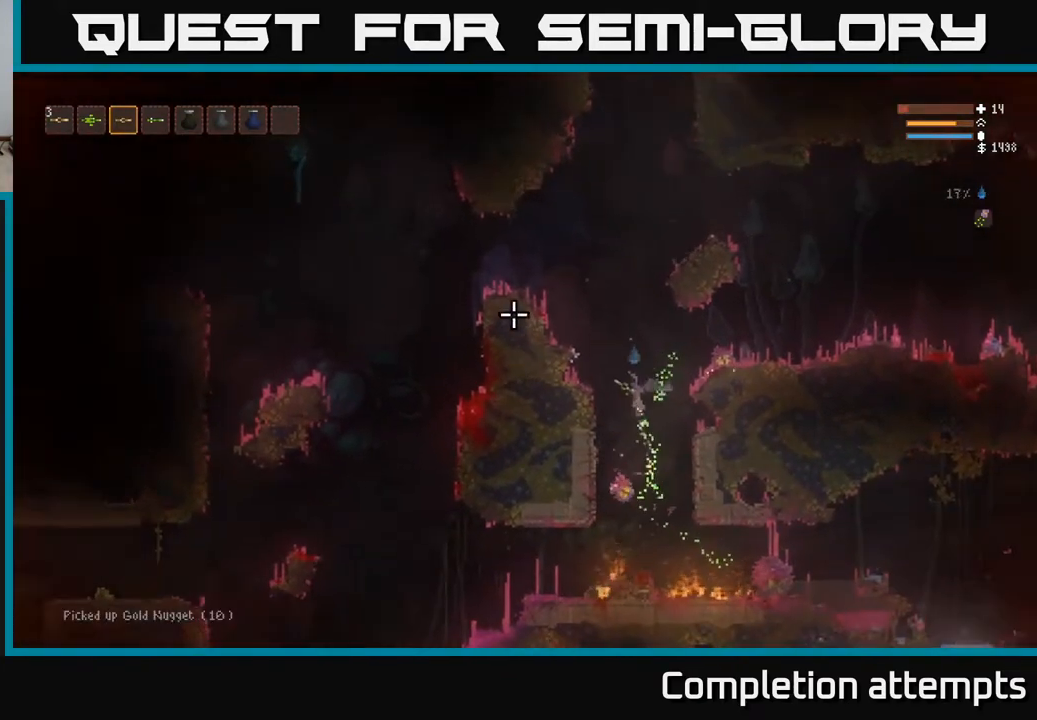
Gameplay with a controller (Xbox layout); each line is a JSON object with the inputs held at the frame after it. "events" lists button and stick changes between this image and that frame as [ms after this image, input, new state], when the widget could be followed in between.
{"buttons": ["L2"], "left_stick": "left", "right_stick": "up-left", "events": []}
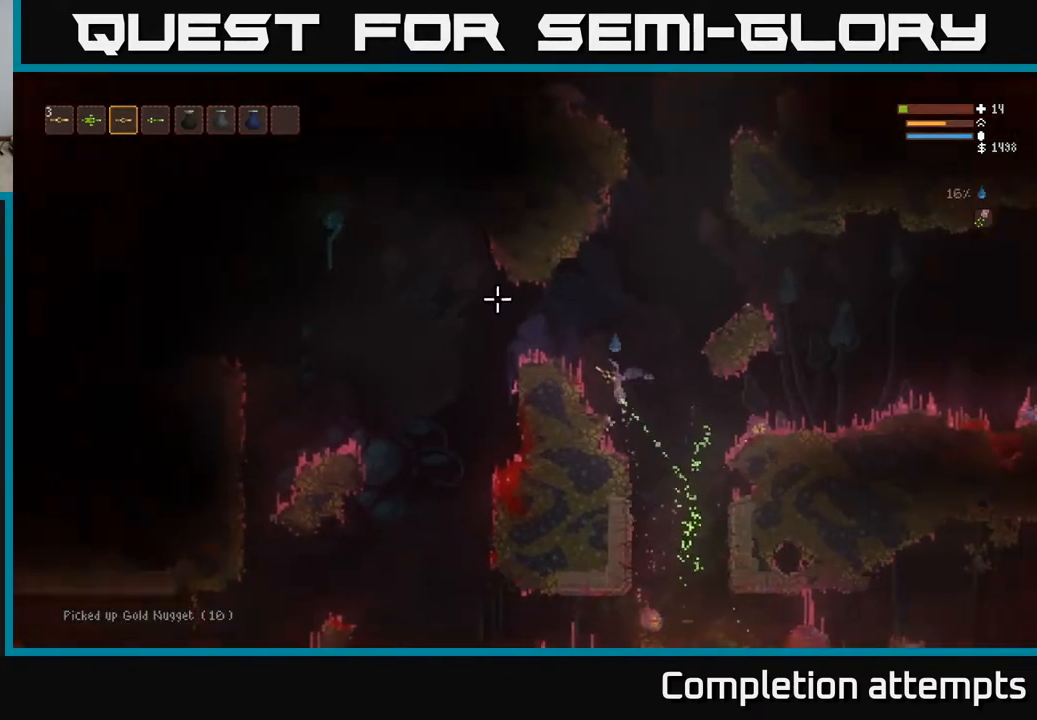
{"buttons": [], "left_stick": "left", "right_stick": "up-left", "events": [[133, "L2", "up"]]}
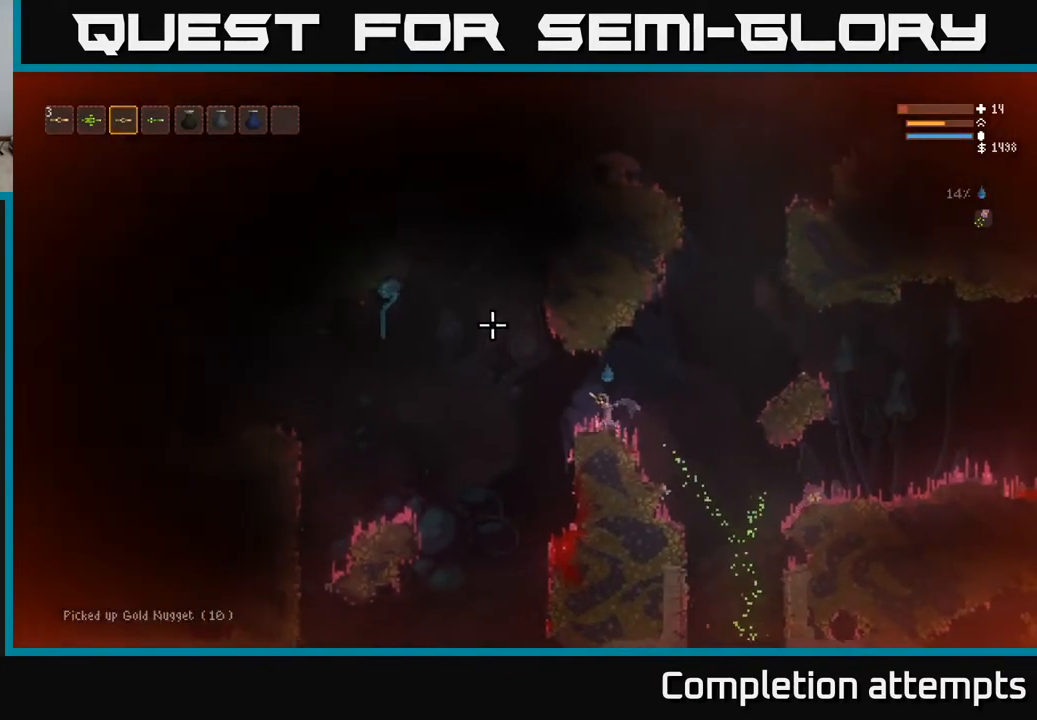
{"buttons": [], "left_stick": "center", "right_stick": "up-left", "events": [[217, "left_stick", "center"], [233, "R2", "down"], [317, "left_stick", "right"], [333, "R2", "up"], [467, "left_stick", "center"]]}
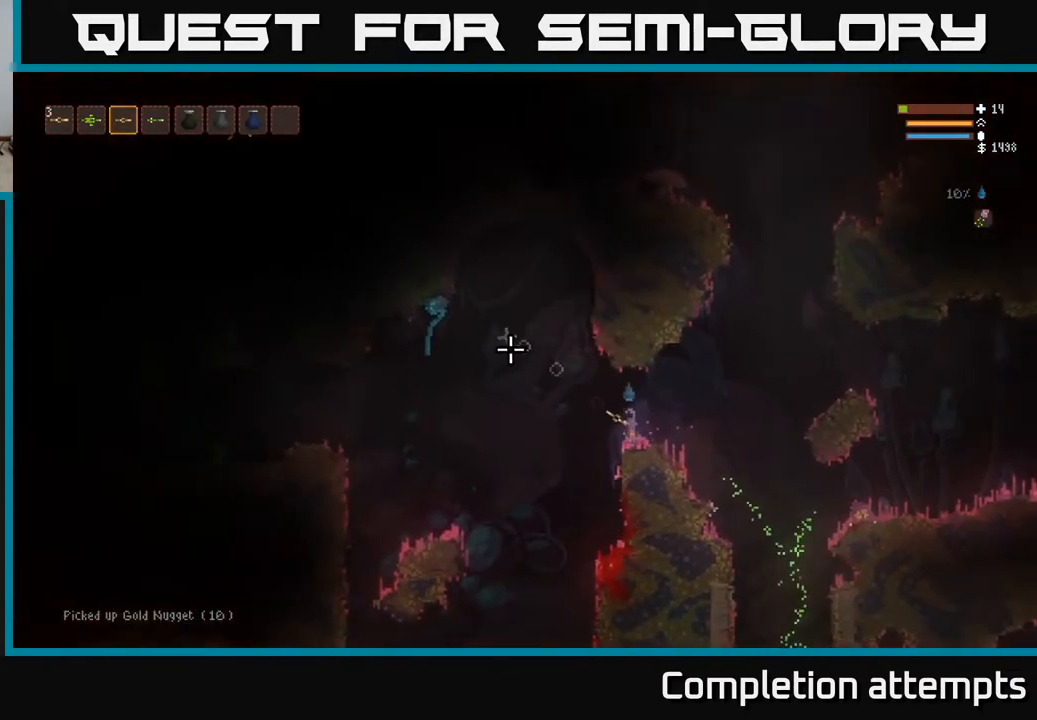
{"buttons": [], "left_stick": "left", "right_stick": "up-left", "events": [[500, "left_stick", "left"]]}
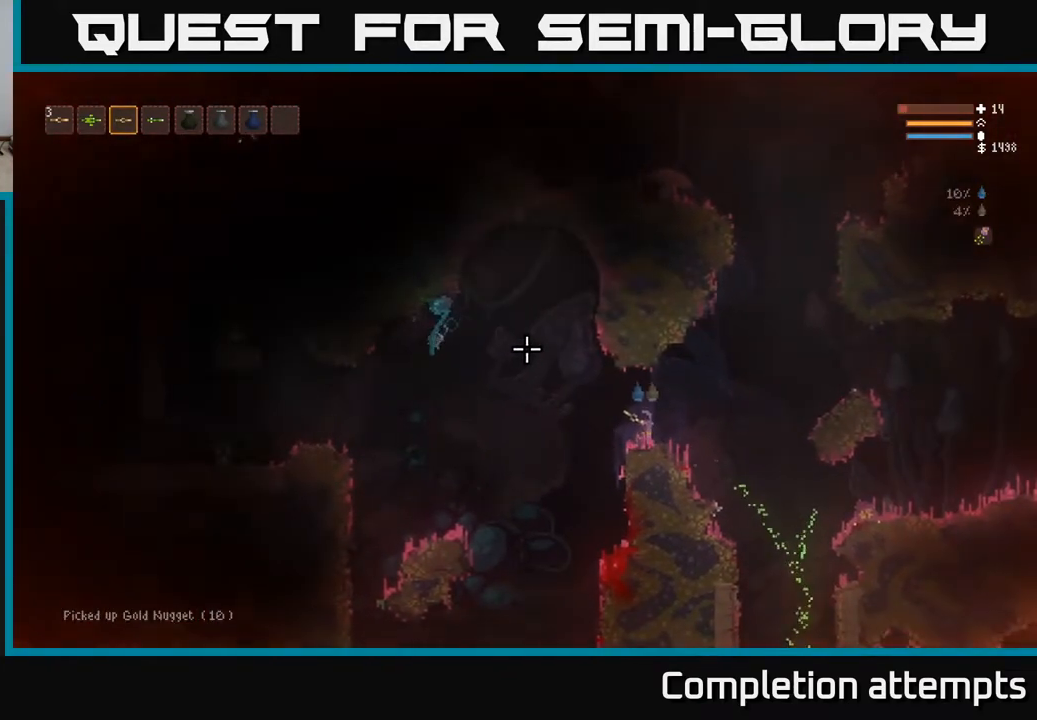
{"buttons": [], "left_stick": "left", "right_stick": "up-left", "events": [[67, "L2", "down"], [233, "L2", "up"]]}
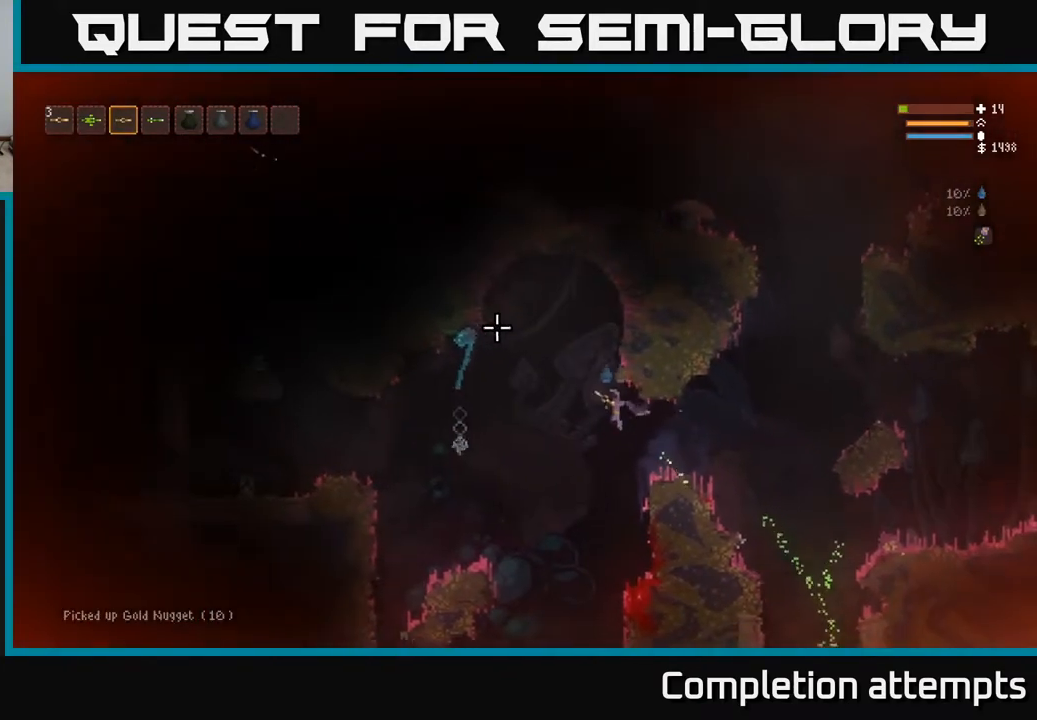
{"buttons": [], "left_stick": "right", "right_stick": "up-left", "events": [[17, "left_stick", "center"], [83, "R2", "down"], [100, "left_stick", "right"], [133, "L2", "down"], [200, "R2", "up"], [367, "L2", "up"]]}
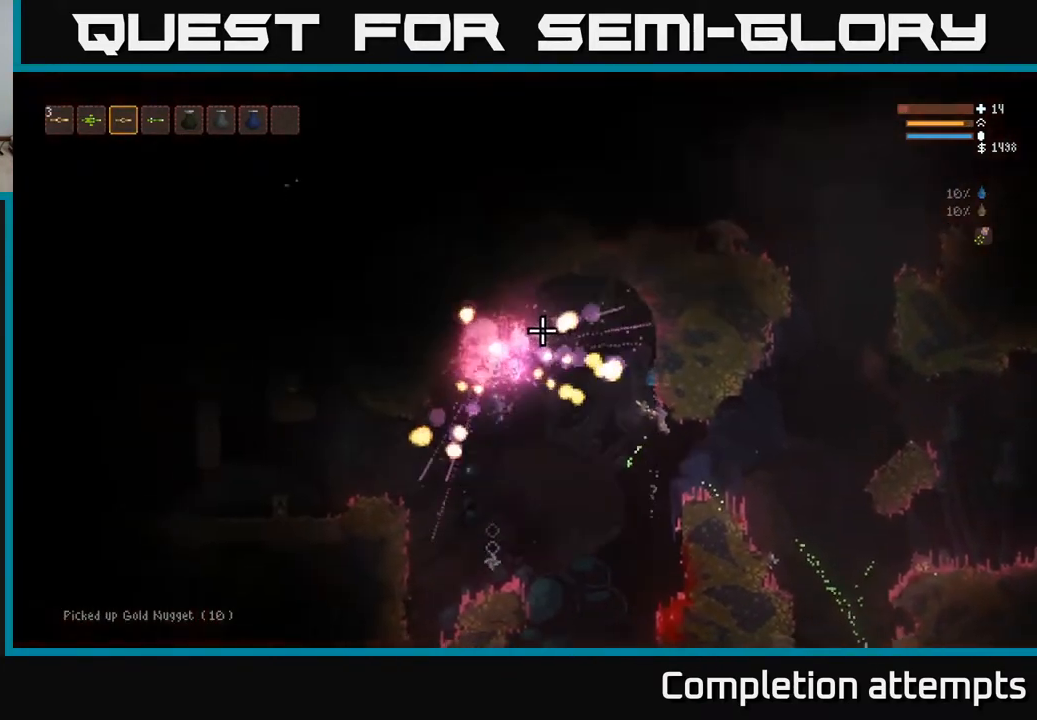
{"buttons": [], "left_stick": "center", "right_stick": "up-left", "events": [[100, "left_stick", "center"], [267, "left_stick", "right"], [417, "left_stick", "center"]]}
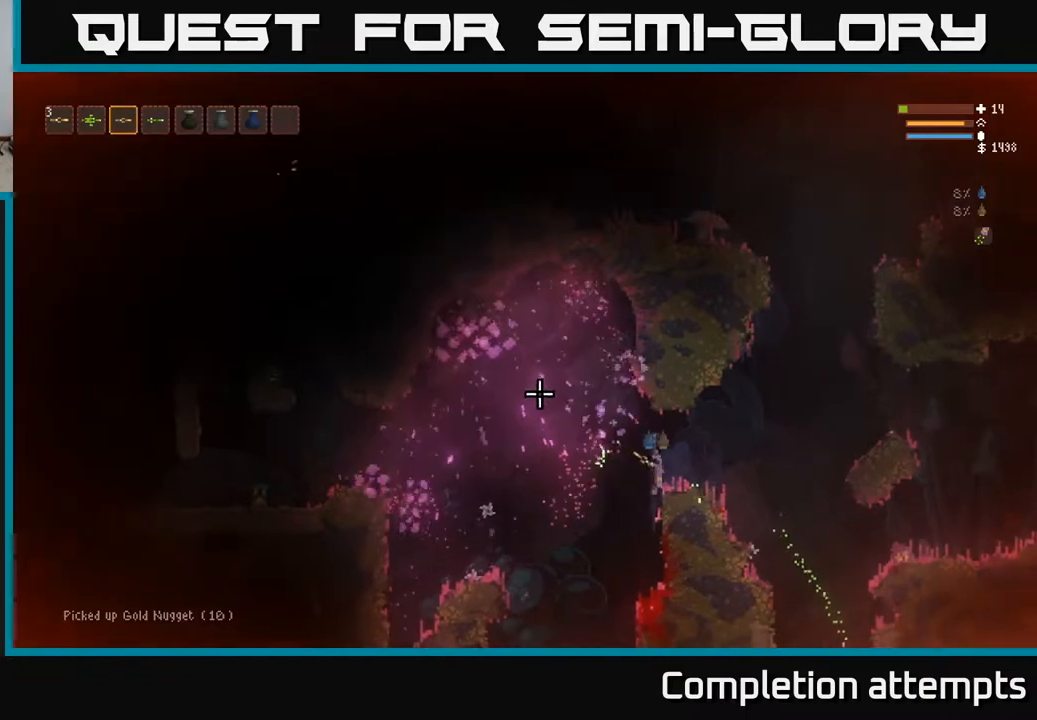
{"buttons": [], "left_stick": "left", "right_stick": "up-left", "events": [[67, "left_stick", "right"], [217, "L2", "down"], [367, "L2", "up"], [417, "left_stick", "left"]]}
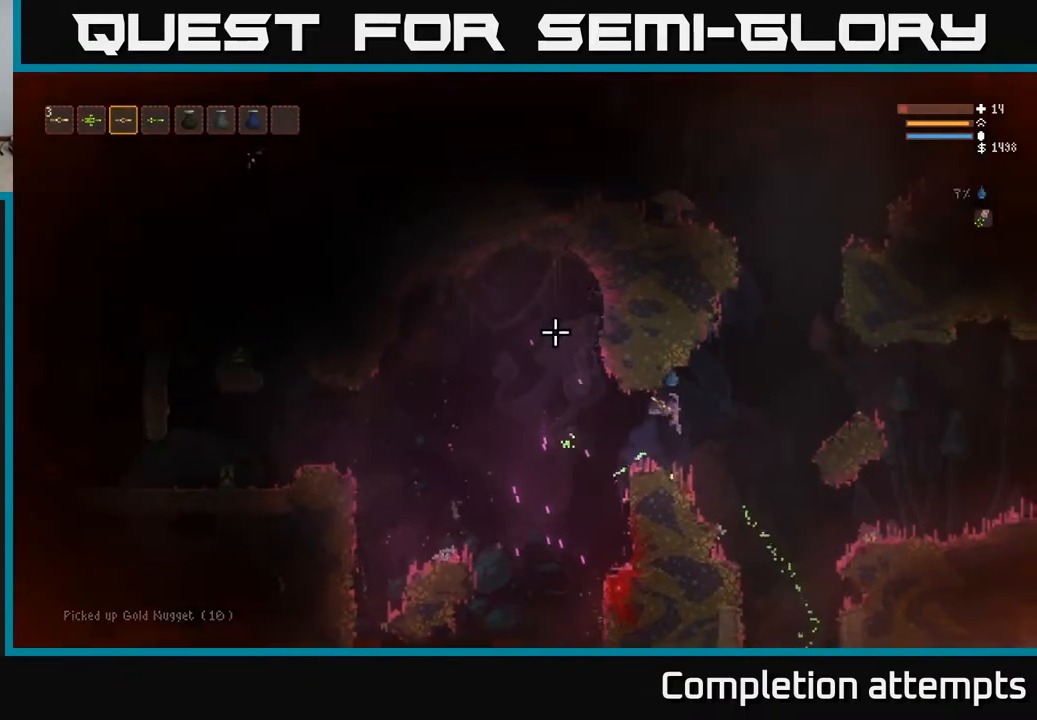
{"buttons": [], "left_stick": "left", "right_stick": "up-left", "events": [[83, "left_stick", "center"], [483, "left_stick", "left"]]}
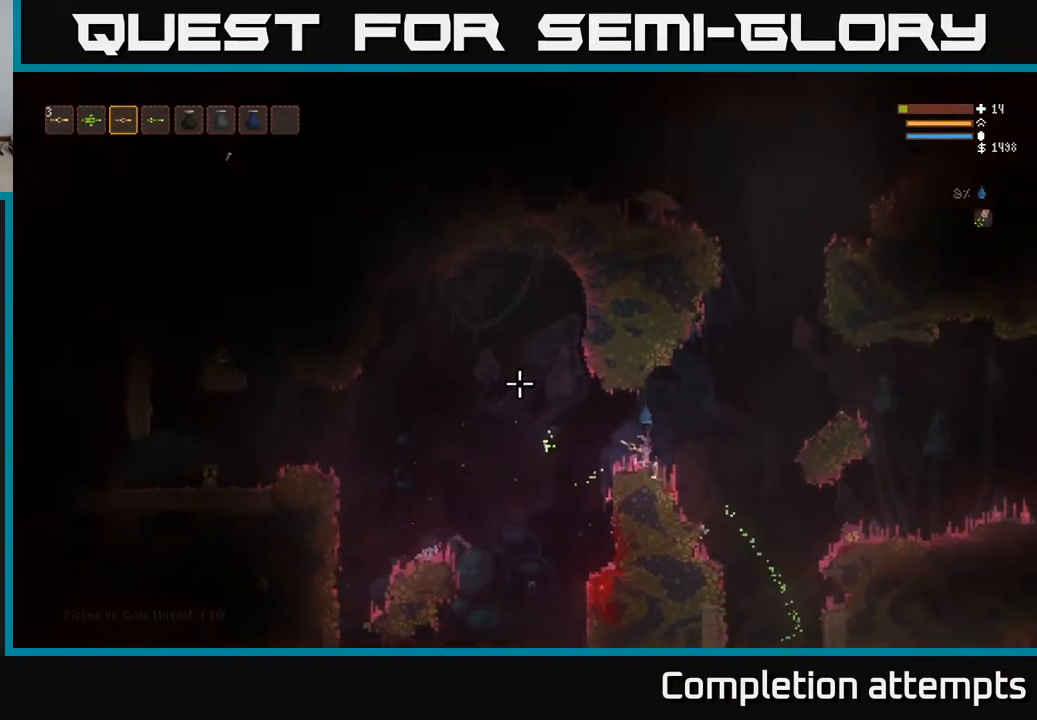
{"buttons": [], "left_stick": "left", "right_stick": "up-left", "events": [[267, "L2", "down"], [450, "L2", "up"]]}
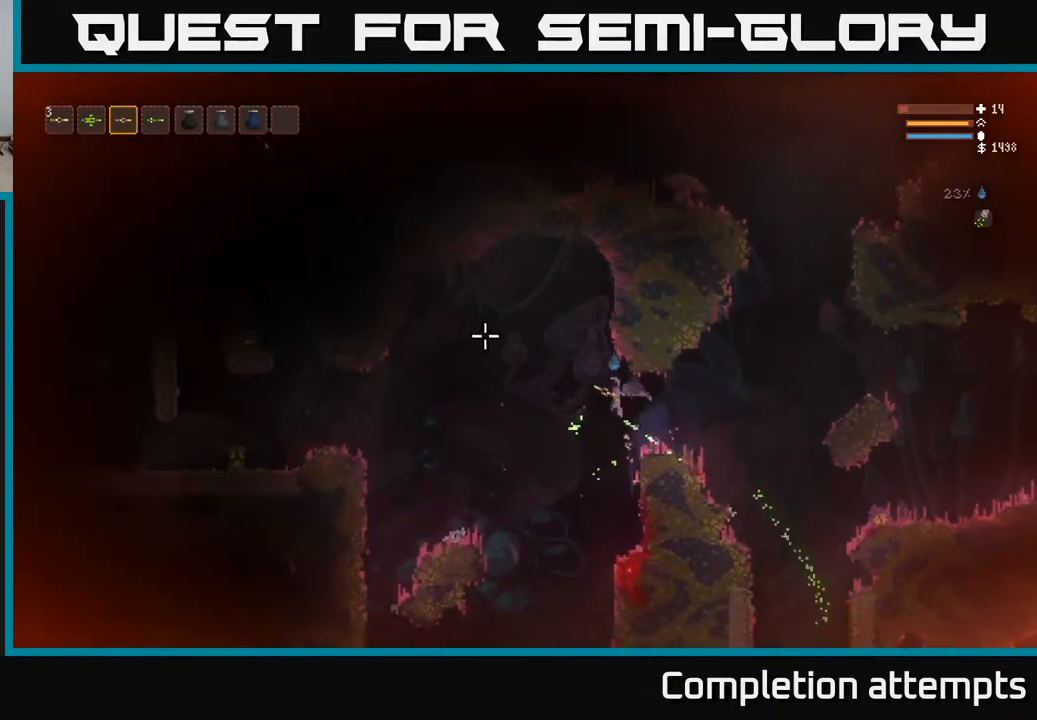
{"buttons": ["L2"], "left_stick": "left", "right_stick": "up-left", "events": [[367, "L2", "down"]]}
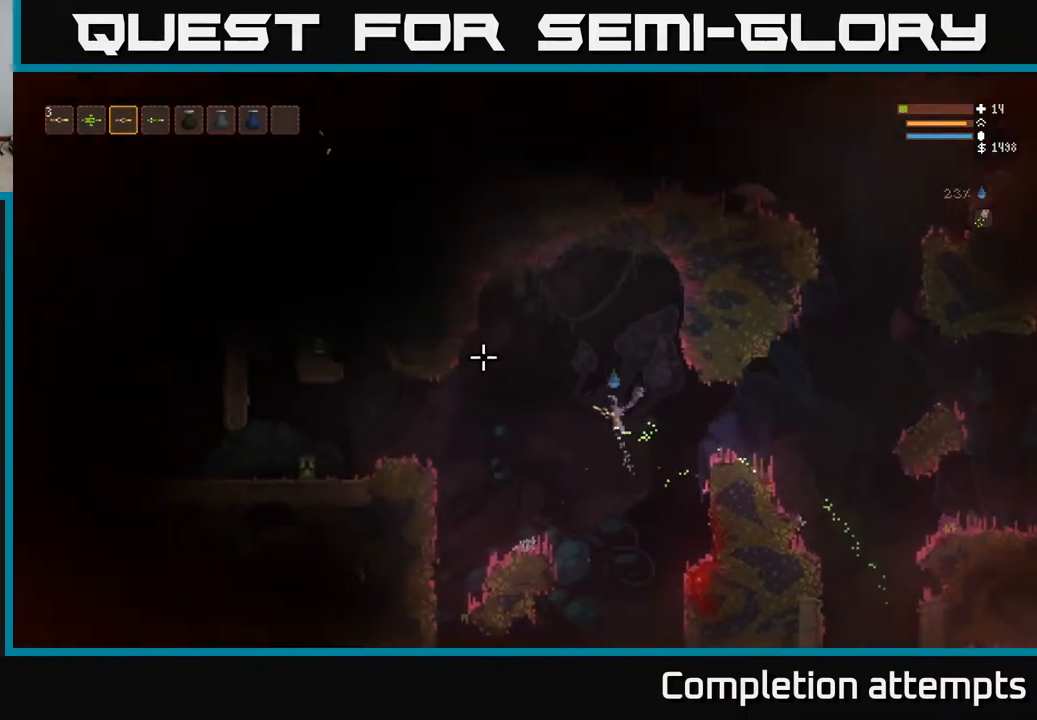
{"buttons": ["L2"], "left_stick": "left", "right_stick": "up-left", "events": [[17, "L2", "up"], [467, "L2", "down"]]}
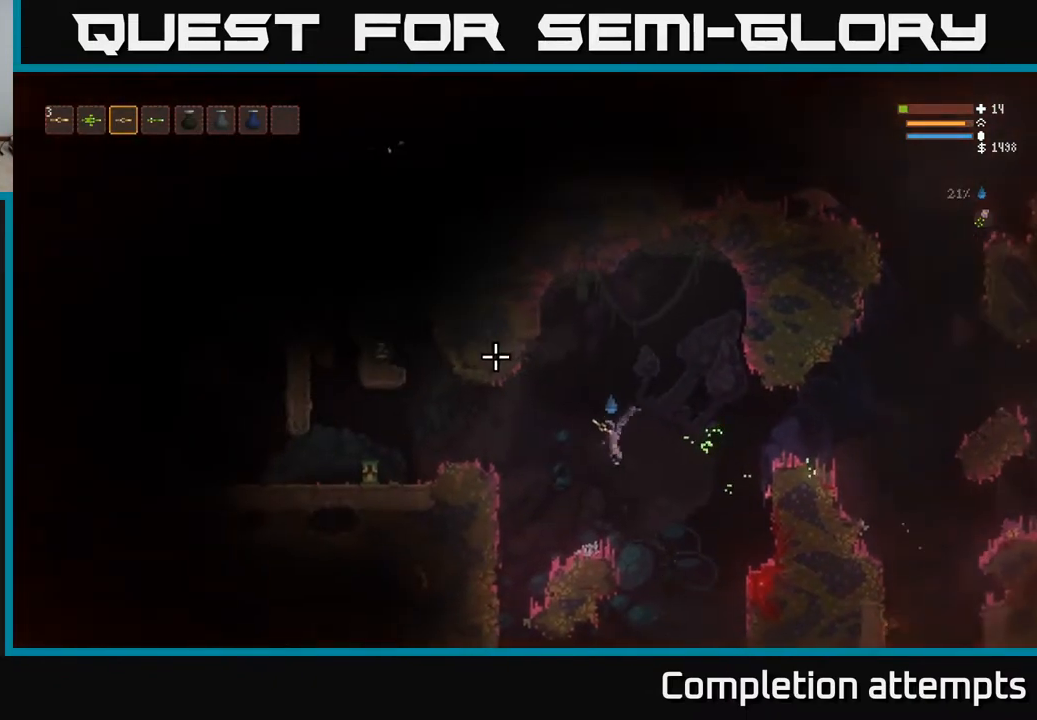
{"buttons": ["L2"], "left_stick": "left", "right_stick": "up-left", "events": [[117, "L2", "up"], [500, "L2", "down"]]}
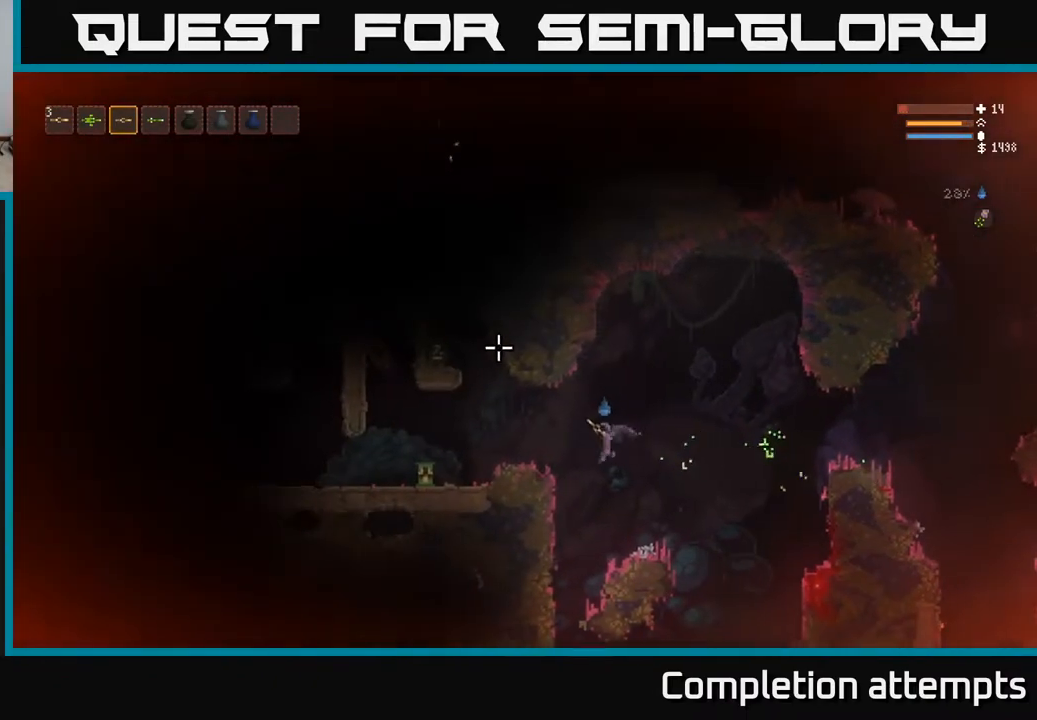
{"buttons": [], "left_stick": "left", "right_stick": "up", "events": [[150, "L2", "up"], [467, "right_stick", "up"]]}
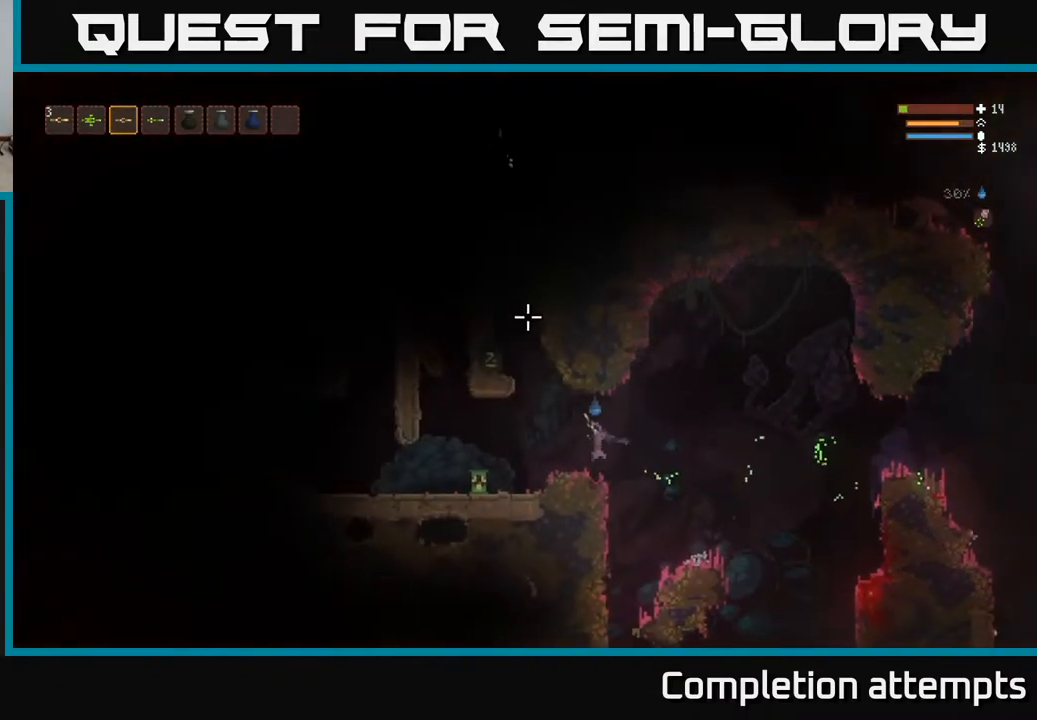
{"buttons": ["L2"], "left_stick": "left", "right_stick": "up", "events": [[117, "left_stick", "center"], [350, "L2", "down"], [450, "left_stick", "left"]]}
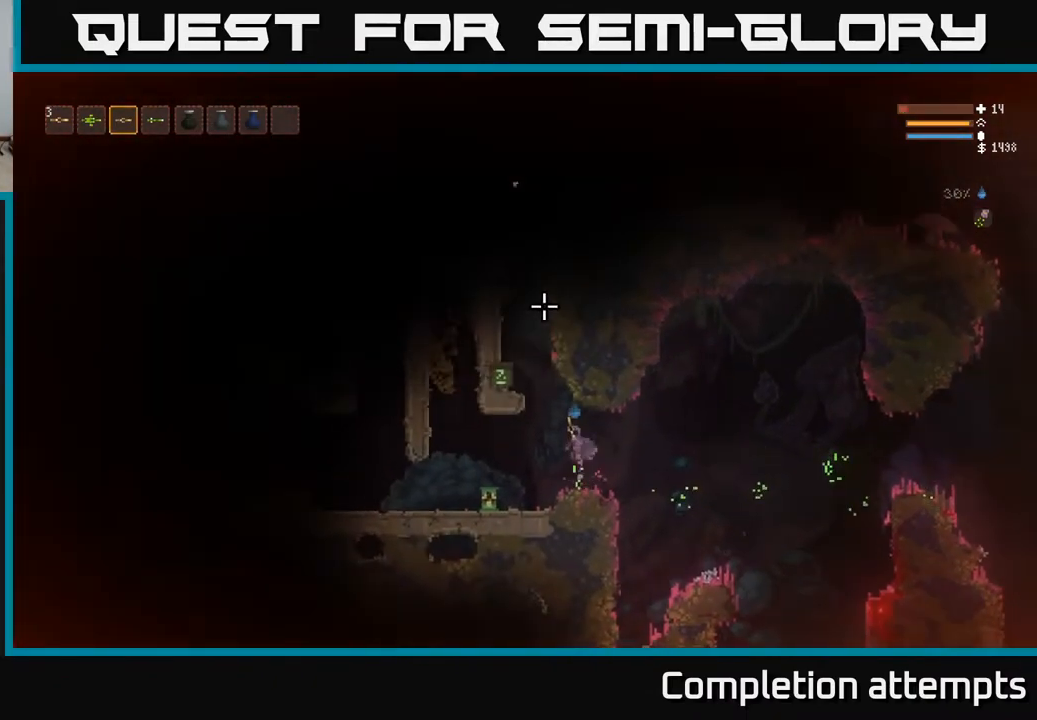
{"buttons": [], "left_stick": "center", "right_stick": "up", "events": [[233, "left_stick", "center"], [350, "L2", "up"]]}
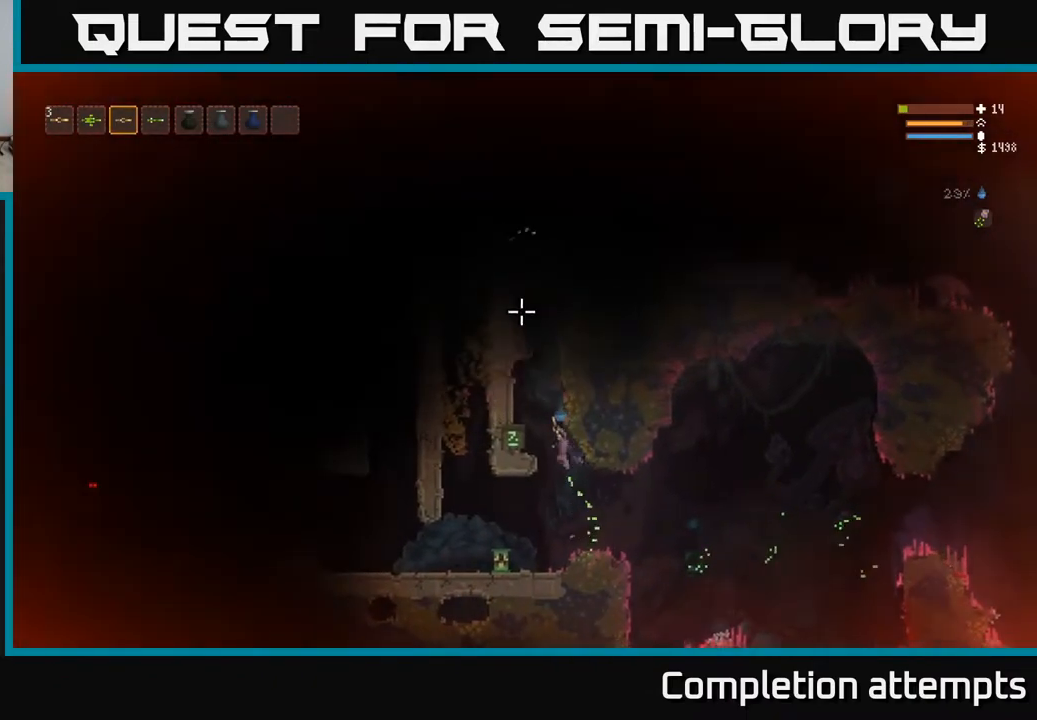
{"buttons": [], "left_stick": "center", "right_stick": "up", "events": []}
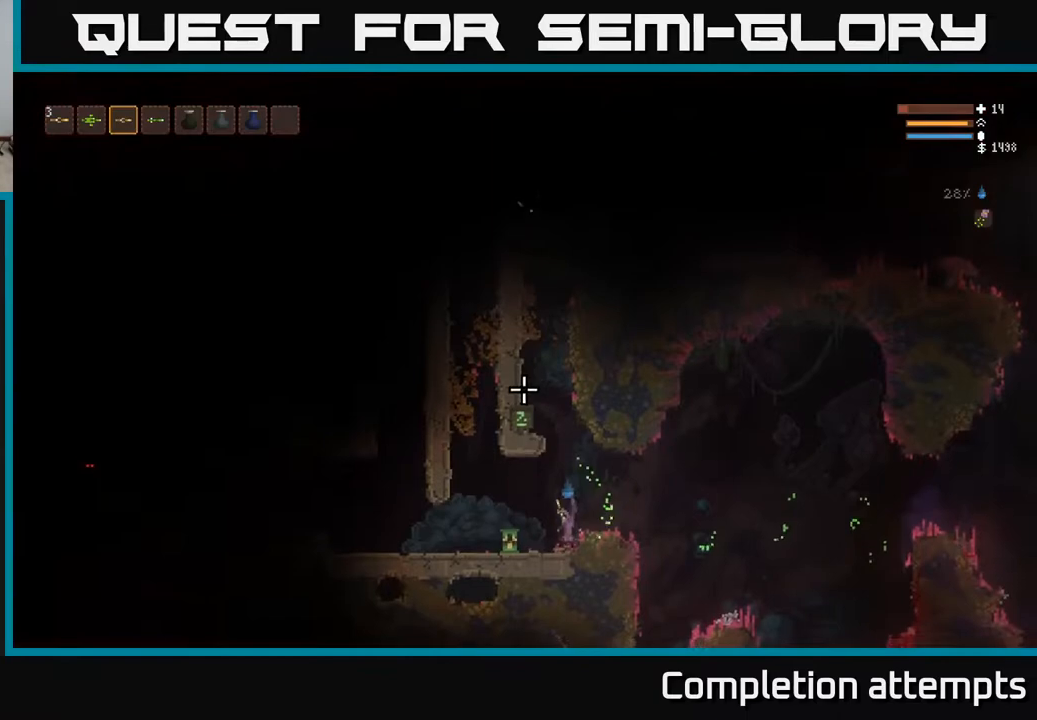
{"buttons": [], "left_stick": "left", "right_stick": "up", "events": [[367, "left_stick", "left"]]}
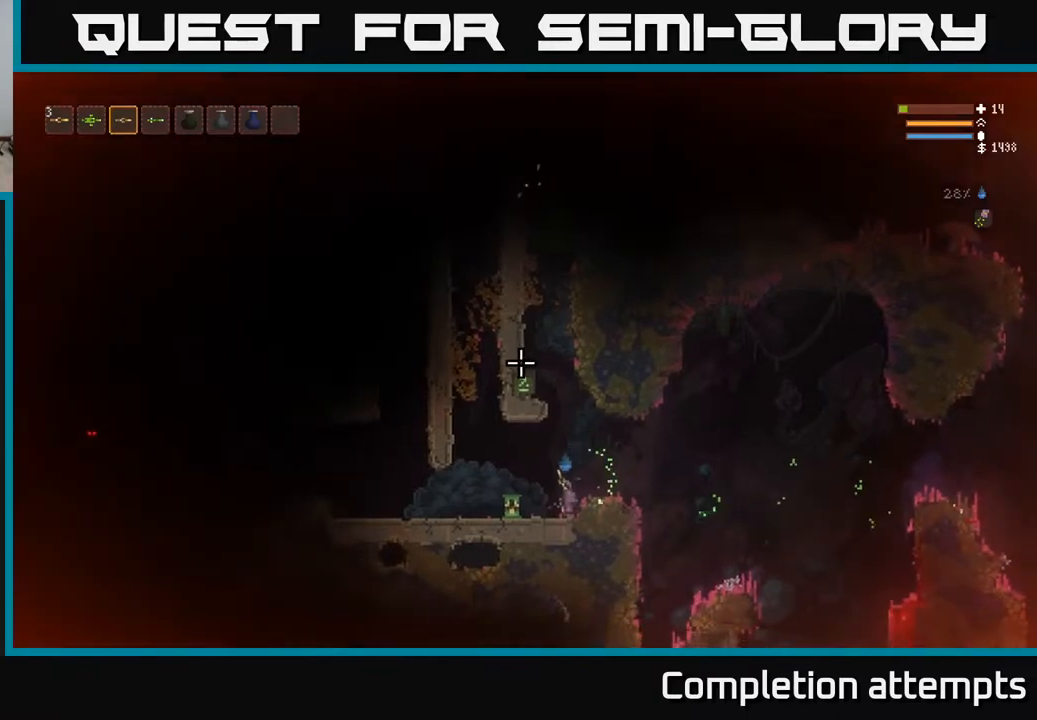
{"buttons": [], "left_stick": "left", "right_stick": "up-left", "events": [[100, "L2", "down"], [150, "right_stick", "up-left"], [217, "L2", "up"]]}
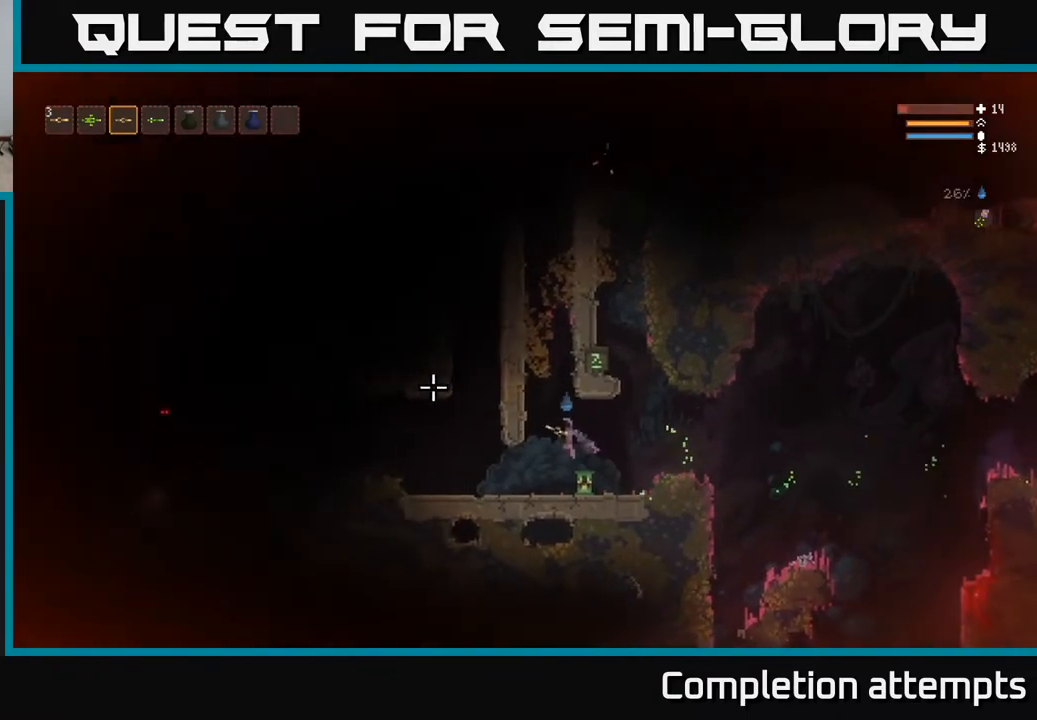
{"buttons": [], "left_stick": "left", "right_stick": "left", "events": [[67, "left_stick", "center"], [100, "right_stick", "left"], [433, "left_stick", "left"]]}
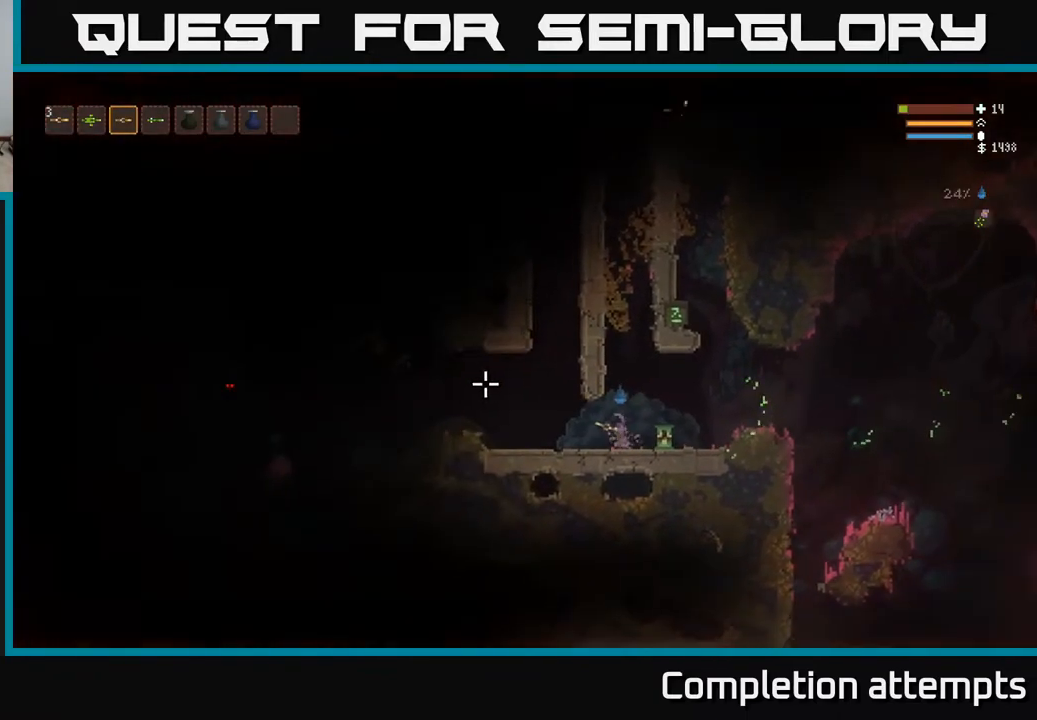
{"buttons": ["R2"], "left_stick": "center", "right_stick": "left", "events": [[50, "left_stick", "center"], [100, "R2", "down"], [200, "R2", "up"], [383, "R2", "down"]]}
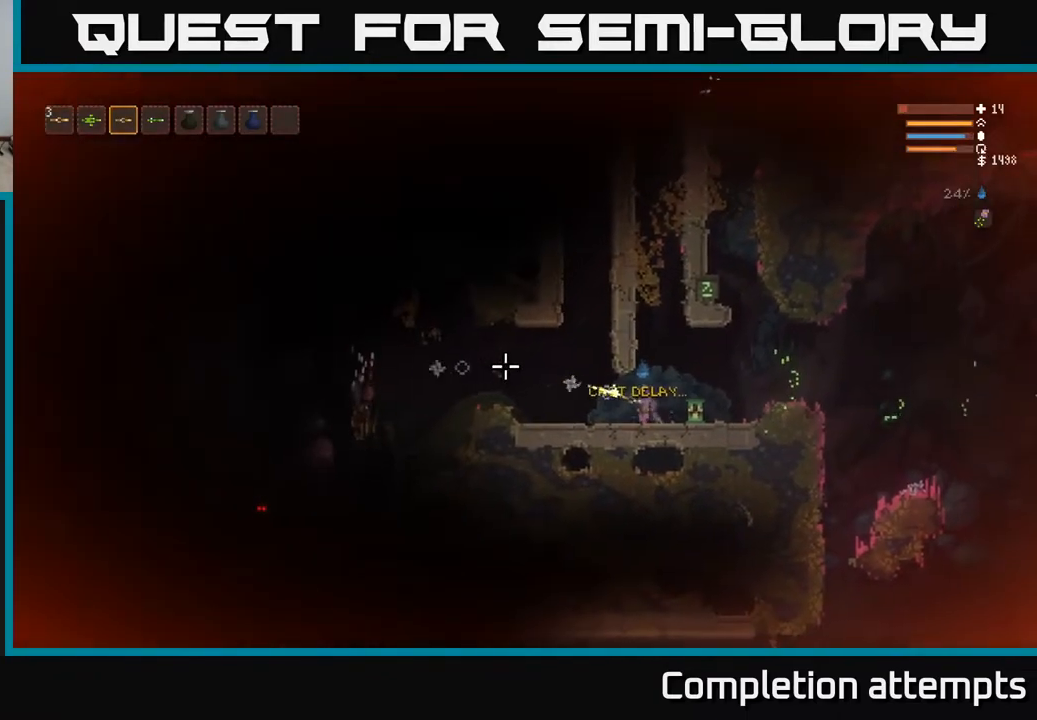
{"buttons": ["R2"], "left_stick": "center", "right_stick": "left", "events": [[17, "R2", "up"], [183, "R2", "down"], [283, "R2", "up"], [500, "R2", "down"]]}
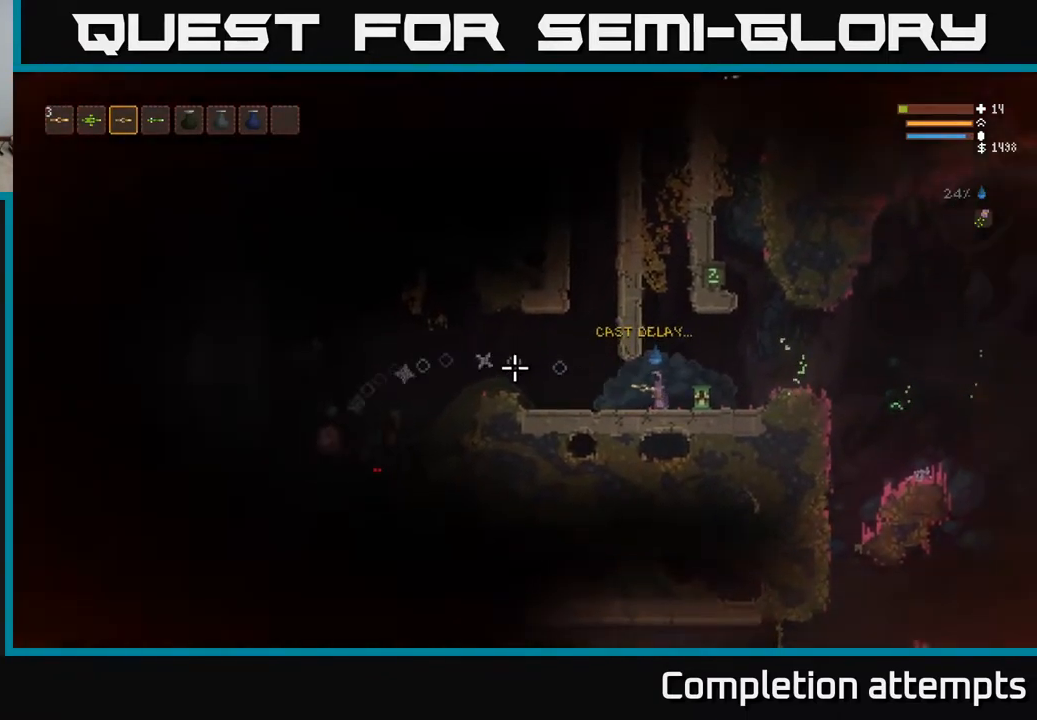
{"buttons": [], "left_stick": "right", "right_stick": "left", "events": [[83, "R2", "up"], [117, "left_stick", "right"], [167, "L2", "down"], [367, "L2", "up"]]}
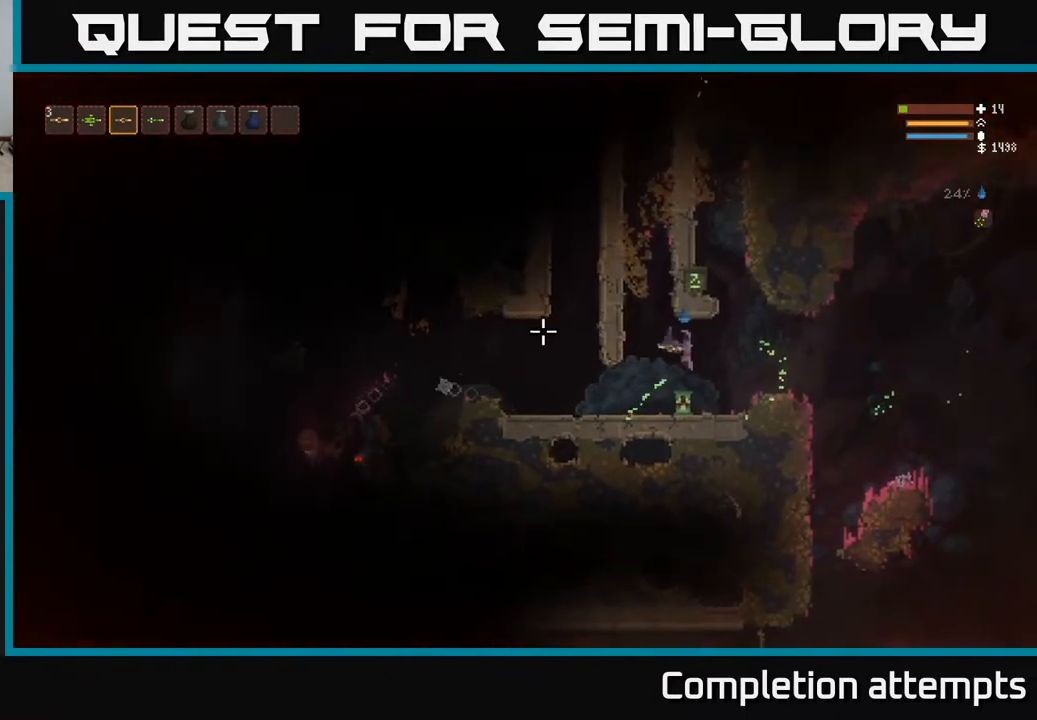
{"buttons": ["L2"], "left_stick": "center", "right_stick": "left", "events": [[333, "left_stick", "center"], [417, "left_stick", "left"], [483, "L2", "down"], [483, "left_stick", "center"]]}
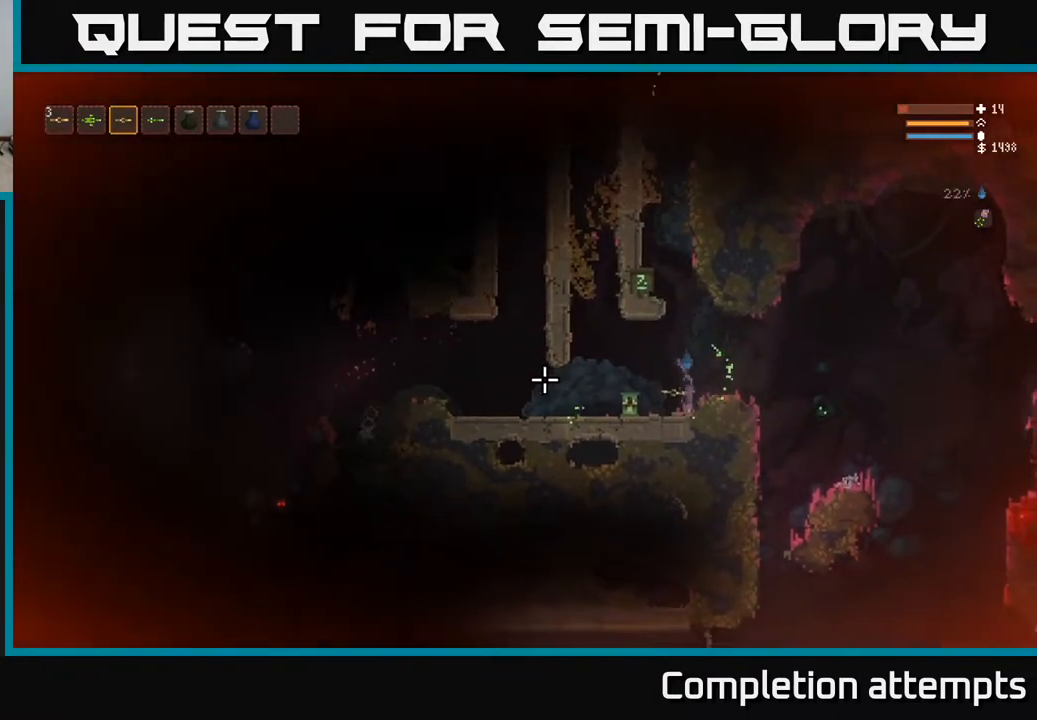
{"buttons": [], "left_stick": "left", "right_stick": "left", "events": [[100, "L2", "up"], [400, "left_stick", "left"]]}
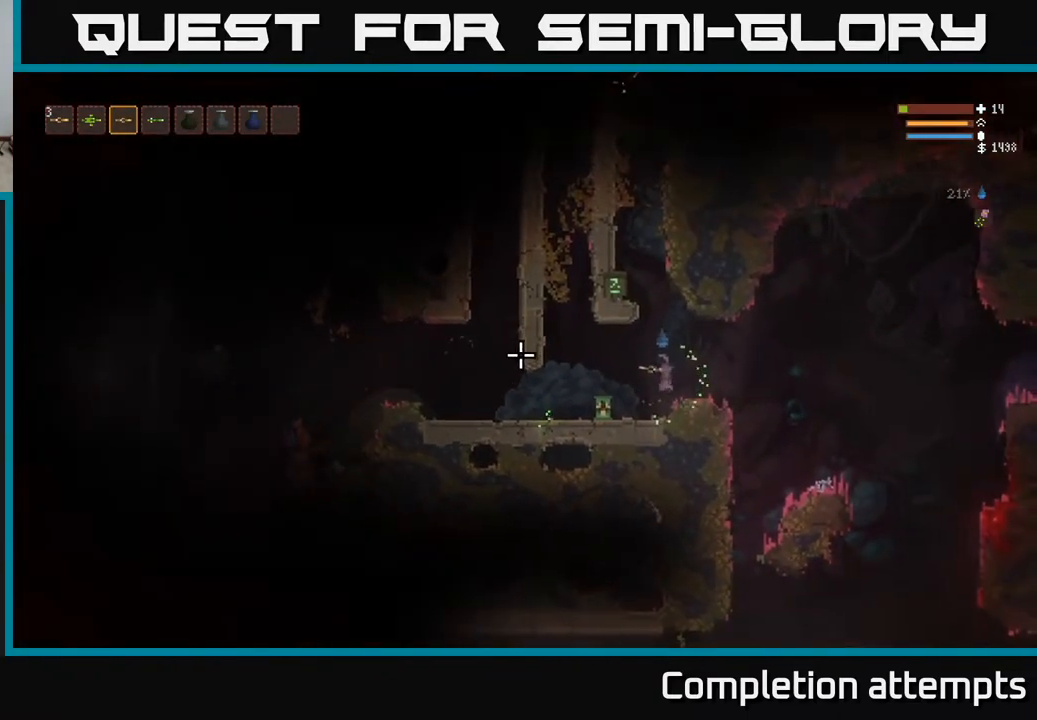
{"buttons": [], "left_stick": "left", "right_stick": "left", "events": [[100, "L2", "down"], [267, "L2", "up"]]}
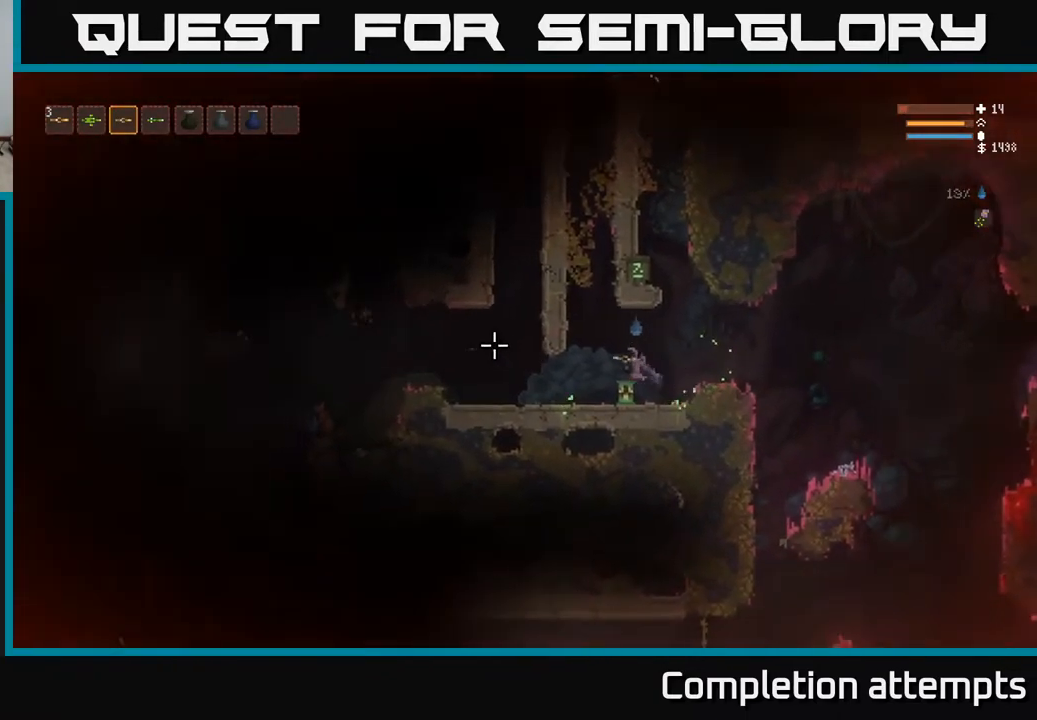
{"buttons": [], "left_stick": "up-left", "right_stick": "left", "events": [[50, "left_stick", "center"], [300, "L3", "down"], [317, "left_stick", "right"], [400, "L3", "up"], [467, "left_stick", "up-left"]]}
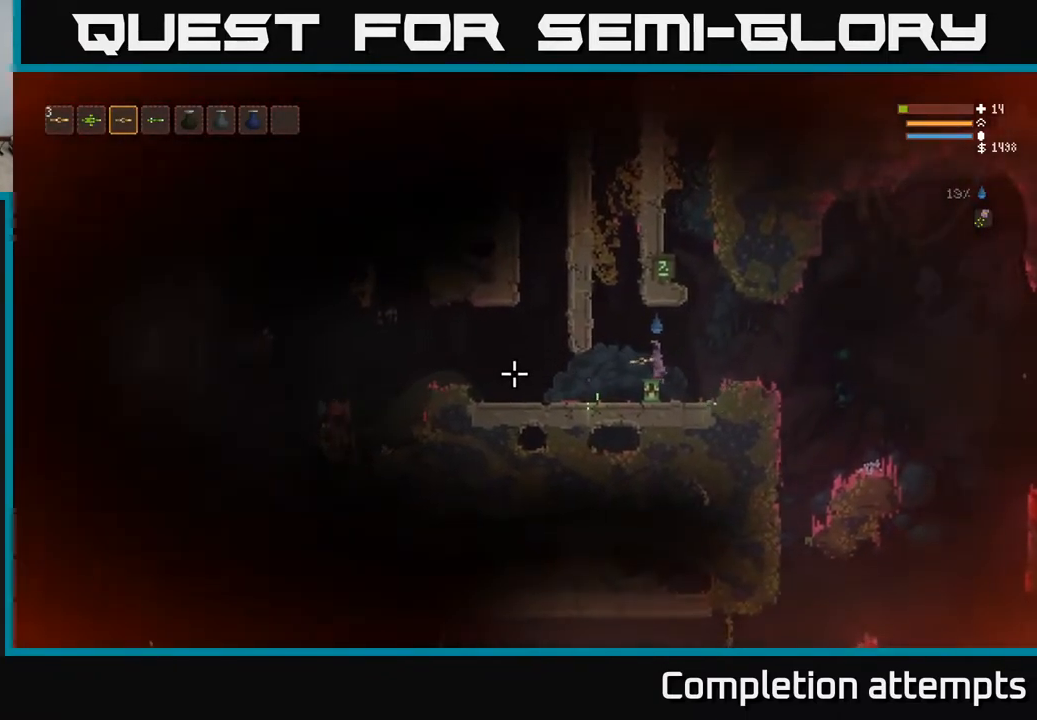
{"buttons": [], "left_stick": "center", "right_stick": "left", "events": [[33, "left_stick", "center"]]}
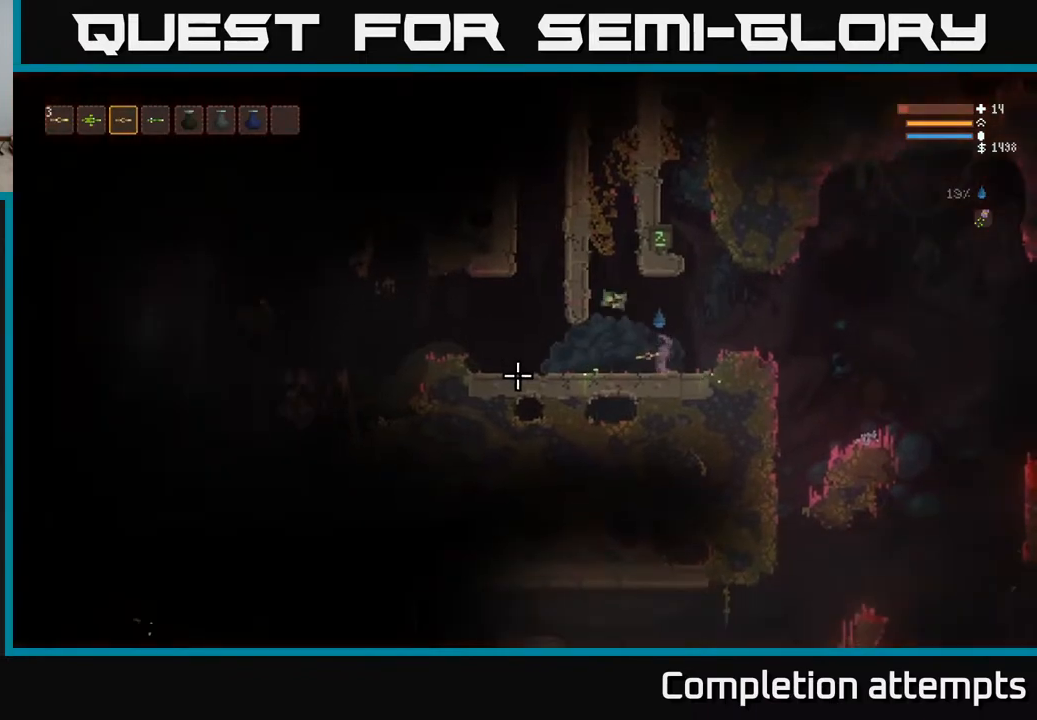
{"buttons": [], "left_stick": "center", "right_stick": "left", "events": [[100, "left_stick", "right"], [383, "left_stick", "center"]]}
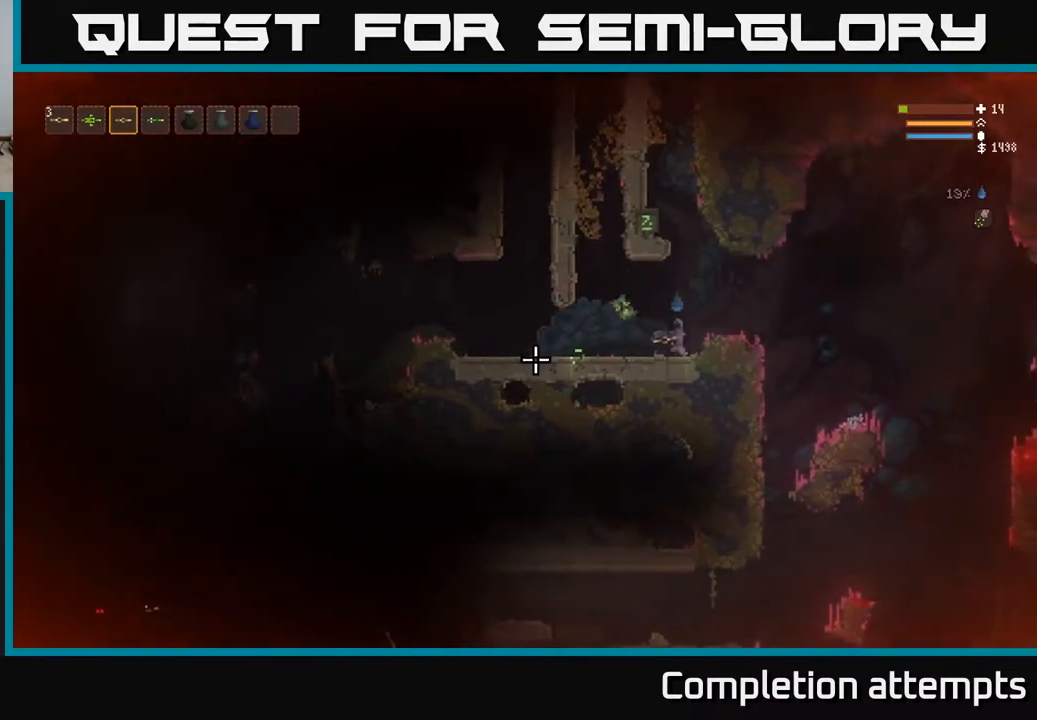
{"buttons": [], "left_stick": "left", "right_stick": "left", "events": [[17, "left_stick", "left"], [283, "L3", "down"], [417, "L3", "up"]]}